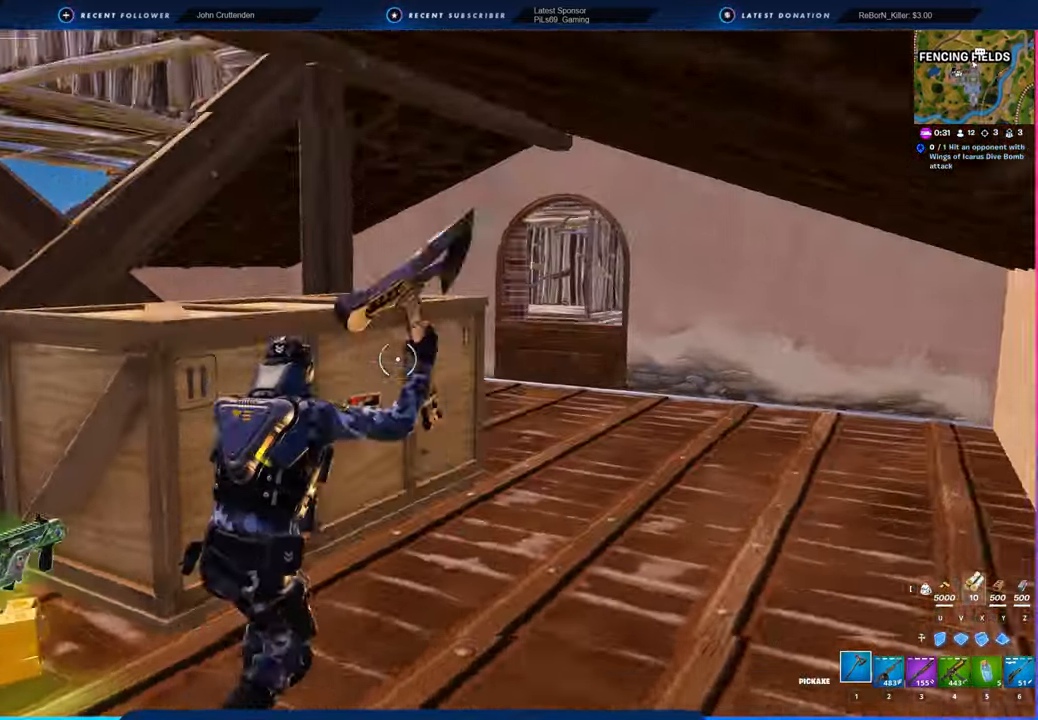
Gameplay with keyboard and mouse; each line is a JSON object with the keys and mouse buttons held at the frame after it. "events" lists presses ("down") and releases ("up") of "1", "2", "3", "4", "5", "6", "a", "alt", "c", "caps_lock", "ctrl", "d", "e", "f", "g", "n", "p", "q", "r", "s", "shift", "space", "t", "tab", "u", "v", "w", "x", "y", "z", "mouse_left", "mouse_wheel" and "mouse_right" between this image and that frame as [ms after this image, input, new state], when the widget could be followed in between. "mouse_left", "mouse_wheel", "mouse_right" = the "left", "wheel", "right" buttons of the "mouse" list. No other keys are recorded. "wheel" means that the mouse wheel is clicked or scrolled. "mouse_move" is the direction in which the mouse moves at that frame (one of eight, or "still"), when it could be read.
{"keys": ["d", "s"], "mouse": ["left"], "mouse_move": "left", "events": [[133, "w", "up"], [466, "s", "down"]]}
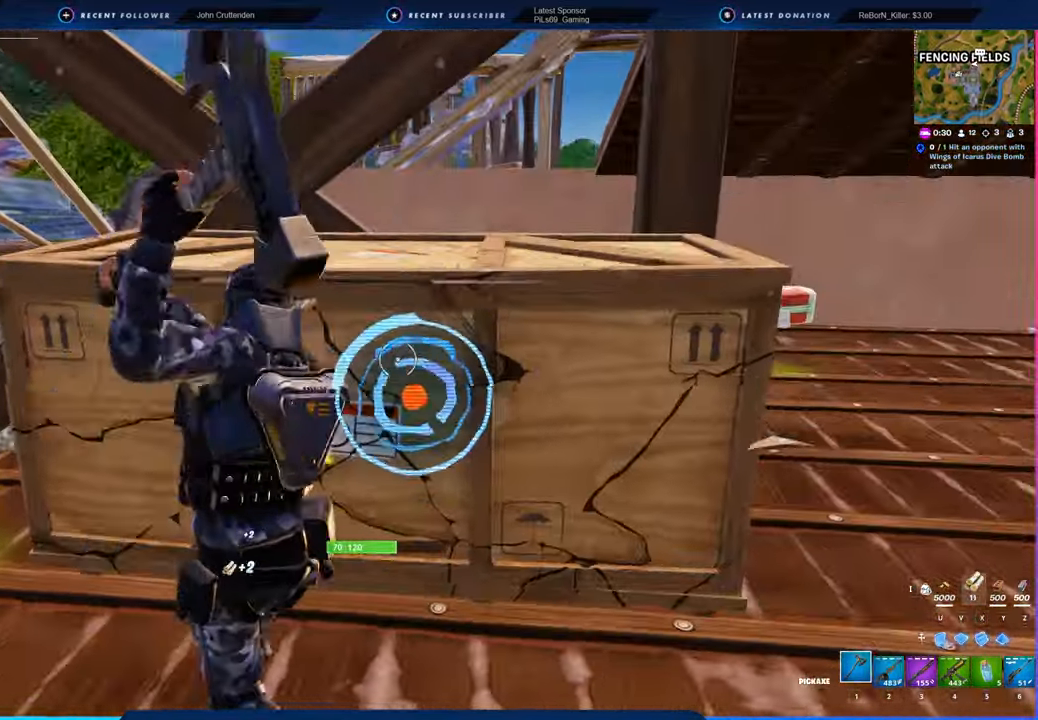
{"keys": ["d", "shift", "w"], "mouse": [], "mouse_move": "right", "events": [[150, "s", "up"], [300, "w", "down"], [350, "mouse_left", "up"], [400, "shift", "down"]]}
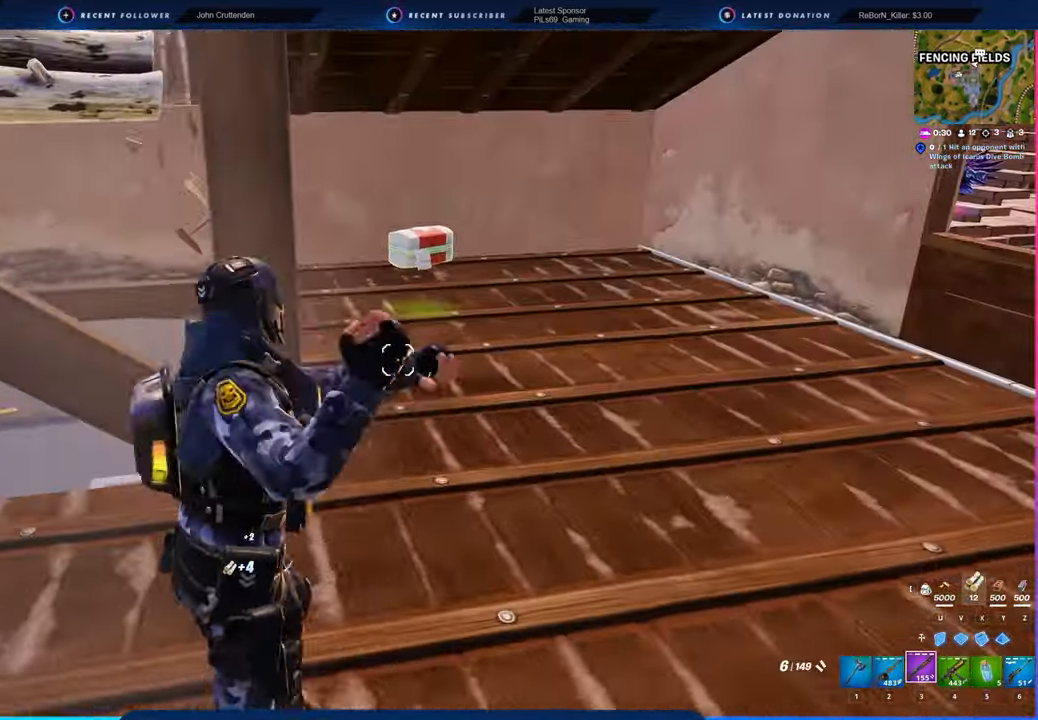
{"keys": ["d", "w"], "mouse": ["left"], "mouse_move": "right", "events": [[66, "shift", "up"], [216, "d", "up"], [350, "d", "down"], [450, "1", "down"], [500, "1", "up"], [500, "mouse_left", "down"]]}
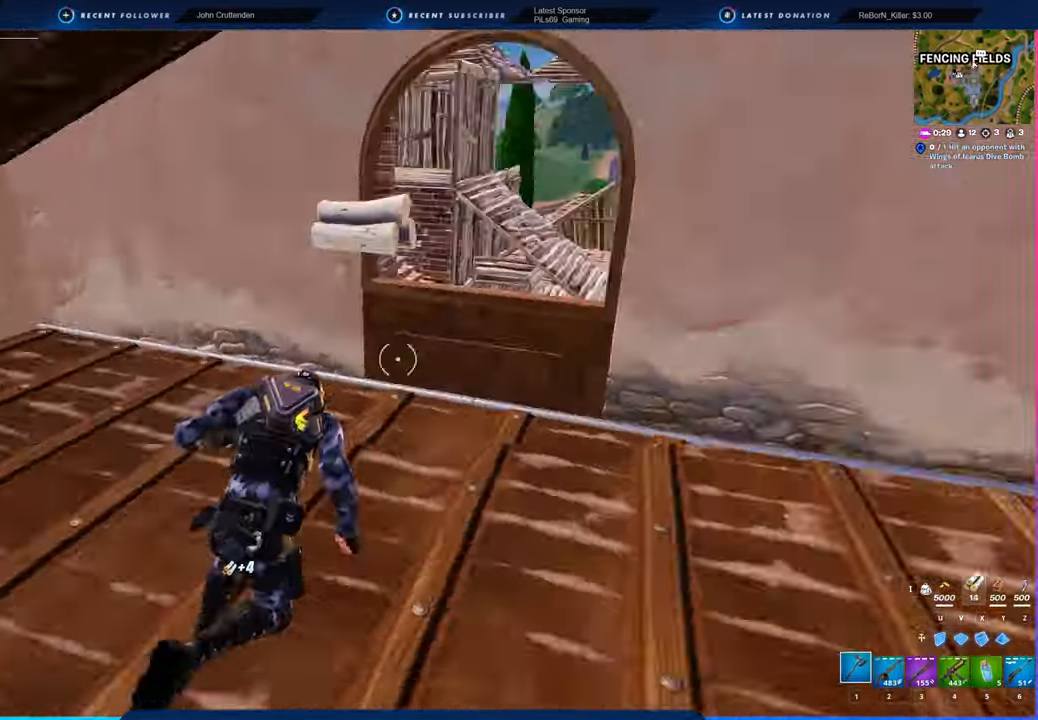
{"keys": ["a", "w"], "mouse": ["left"], "mouse_move": "left", "events": [[233, "a", "down"], [233, "d", "up"], [233, "w", "up"], [366, "w", "down"]]}
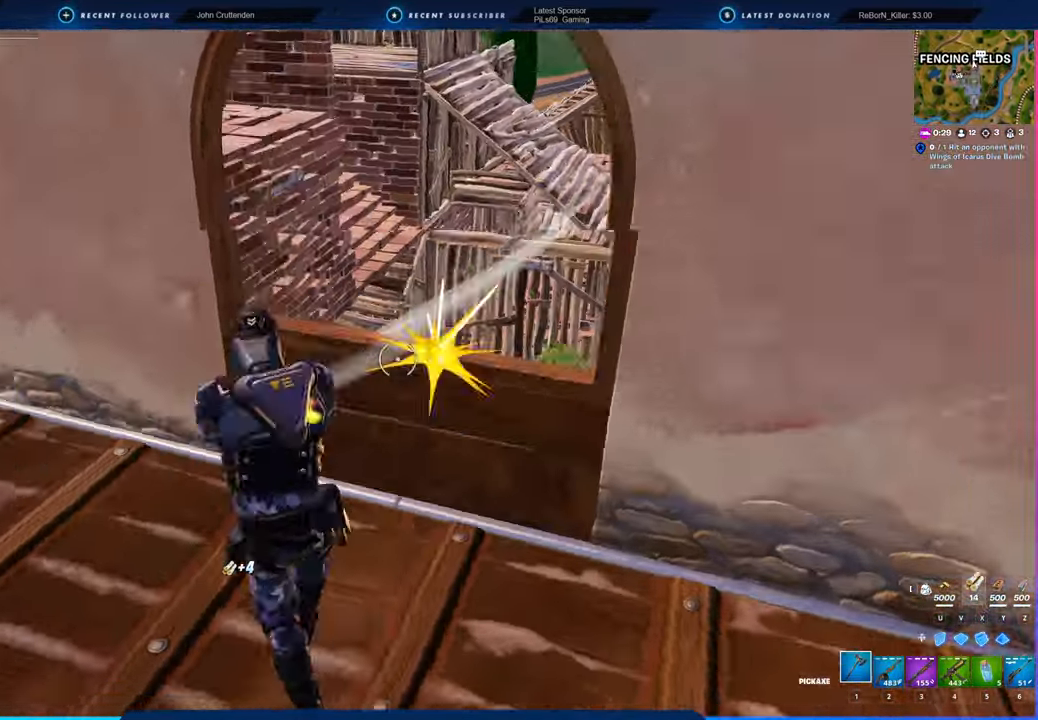
{"keys": ["d", "s"], "mouse": ["left"], "mouse_move": "still", "events": [[100, "d", "down"], [100, "w", "up"], [150, "a", "up"], [383, "s", "down"]]}
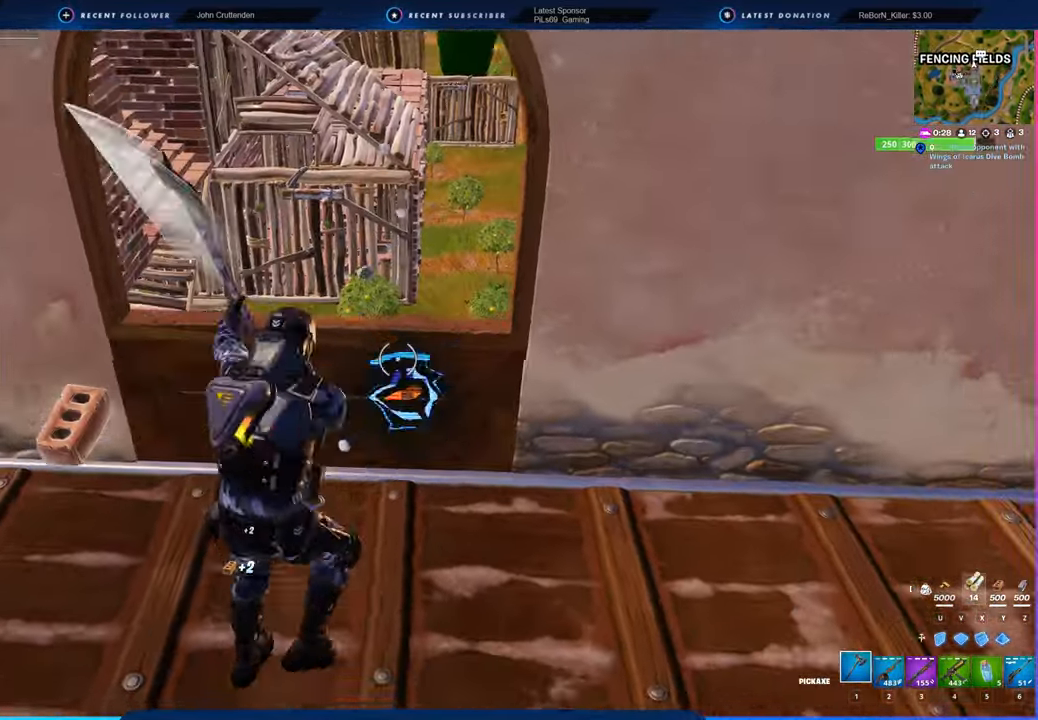
{"keys": ["d", "w"], "mouse": ["left"], "mouse_move": "up-right", "events": [[66, "a", "down"], [133, "d", "up"], [133, "s", "up"], [266, "w", "down"], [366, "a", "up"], [366, "d", "down"]]}
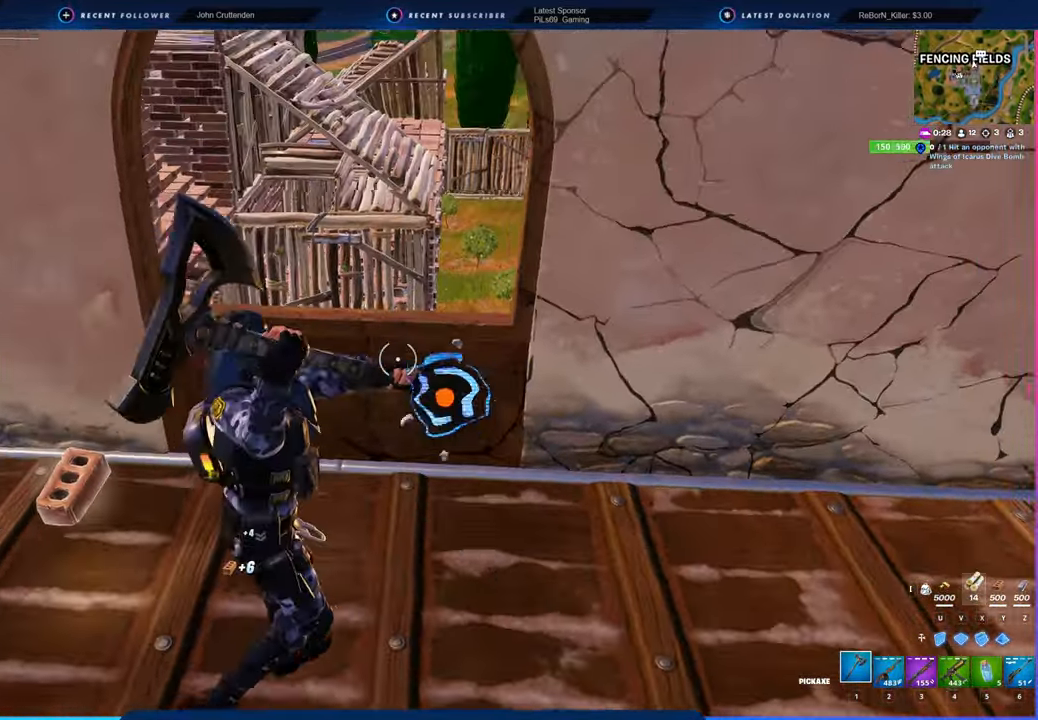
{"keys": ["d"], "mouse": ["left"], "mouse_move": "right", "events": [[100, "a", "down"], [150, "d", "up"], [200, "w", "up"], [333, "d", "down"], [383, "a", "up"]]}
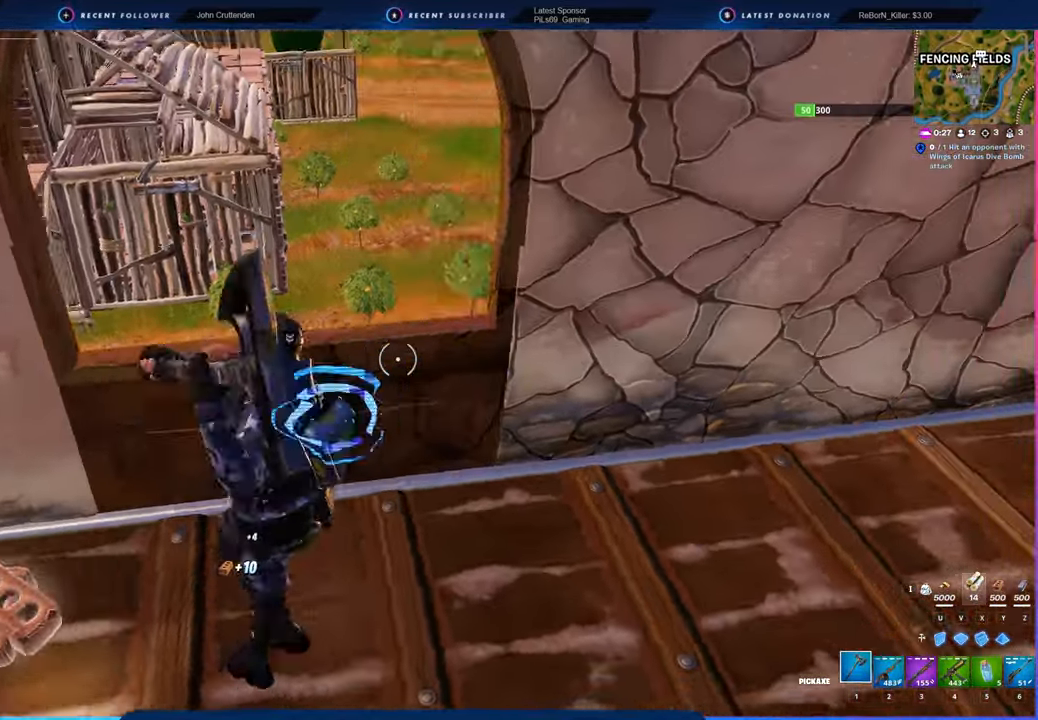
{"keys": ["a", "w"], "mouse": ["left"], "mouse_move": "right", "events": [[66, "s", "down"], [216, "a", "down"], [300, "d", "up"], [350, "s", "up"], [483, "w", "down"]]}
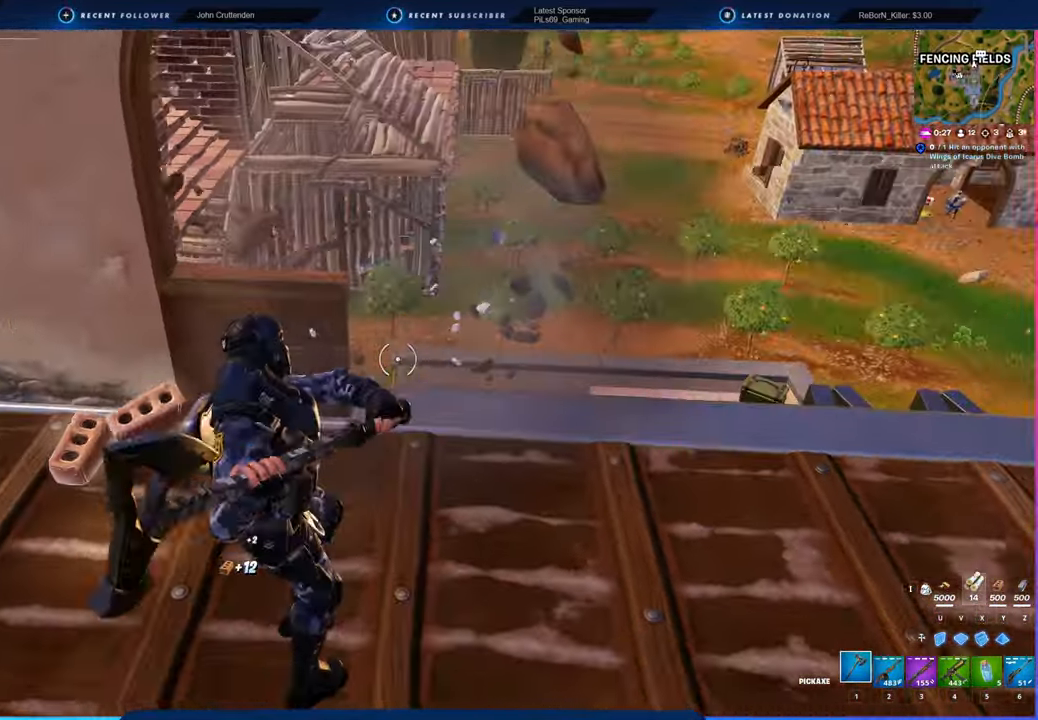
{"keys": ["d", "shift", "w"], "mouse": [], "mouse_move": "still", "events": [[33, "d", "down"], [83, "a", "up"], [283, "mouse_left", "up"], [466, "shift", "down"]]}
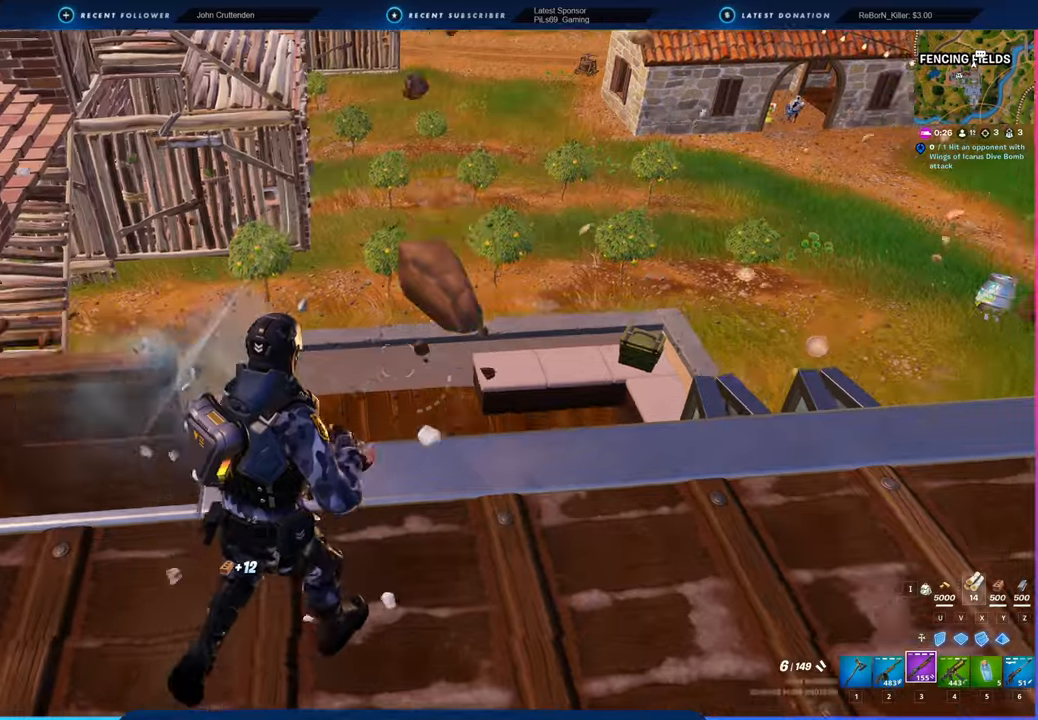
{"keys": [], "mouse": [], "mouse_move": "right", "events": [[100, "shift", "up"], [233, "d", "up"], [383, "d", "down"], [433, "d", "up"], [433, "w", "up"]]}
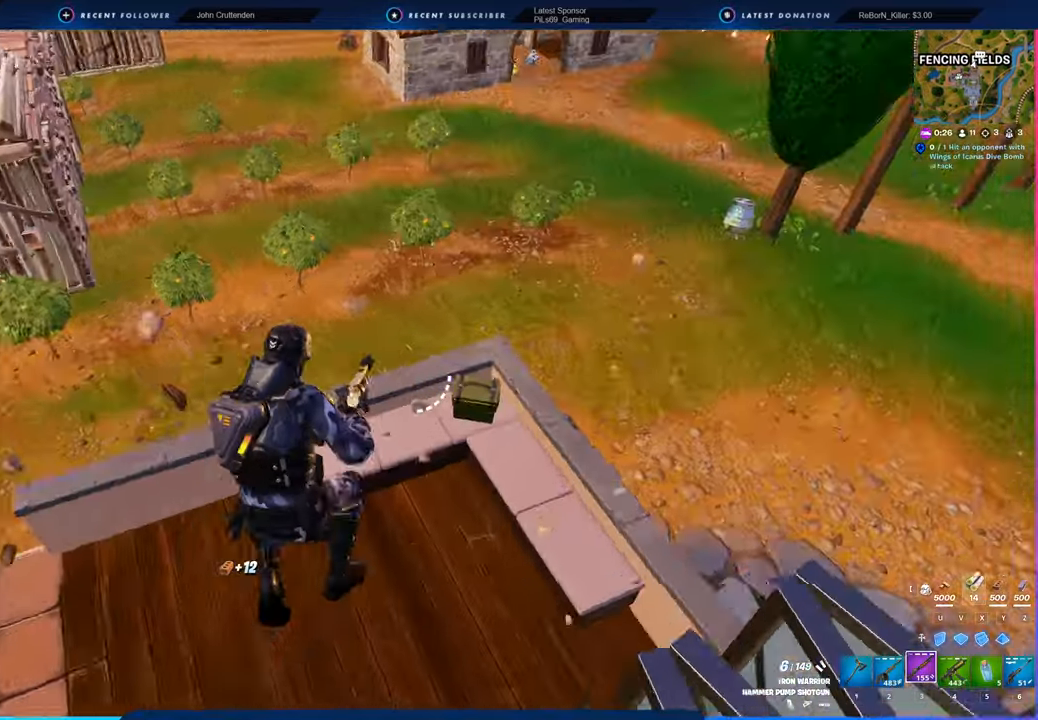
{"keys": ["d"], "mouse": ["left"], "mouse_move": "up", "events": [[83, "d", "down"], [216, "1", "down"], [250, "1", "up"], [250, "mouse_left", "down"]]}
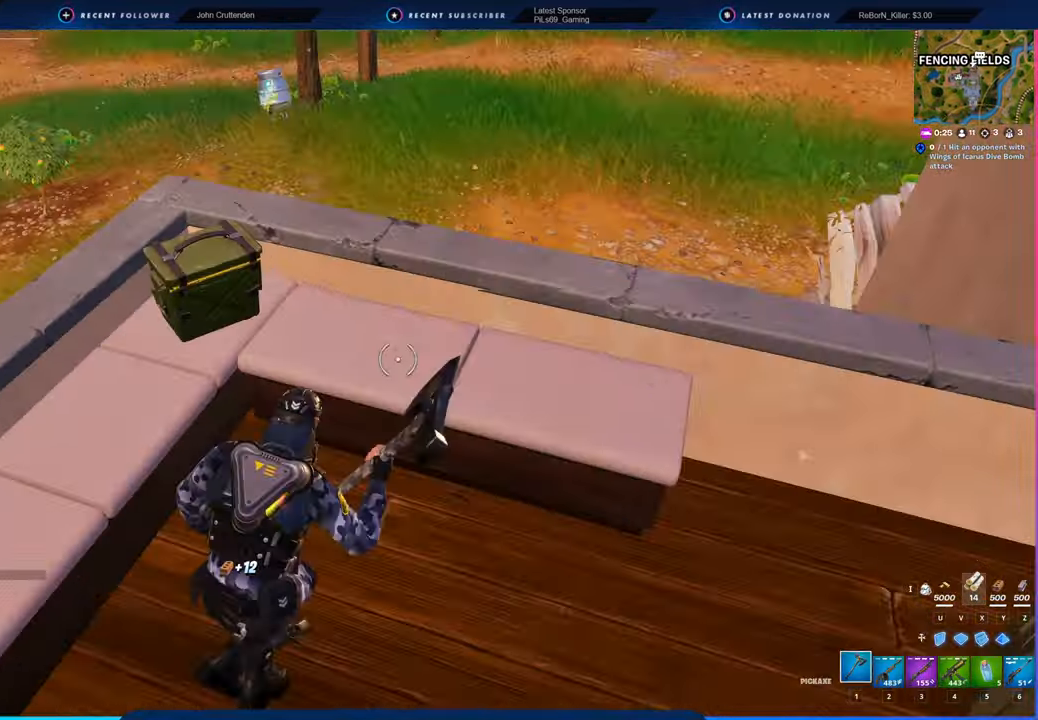
{"keys": ["d"], "mouse": ["left"], "mouse_move": "up-right", "events": [[33, "w", "down"], [116, "a", "down"], [166, "d", "up"], [166, "w", "up"], [316, "s", "down"], [400, "d", "down"], [450, "a", "up"], [450, "s", "up"]]}
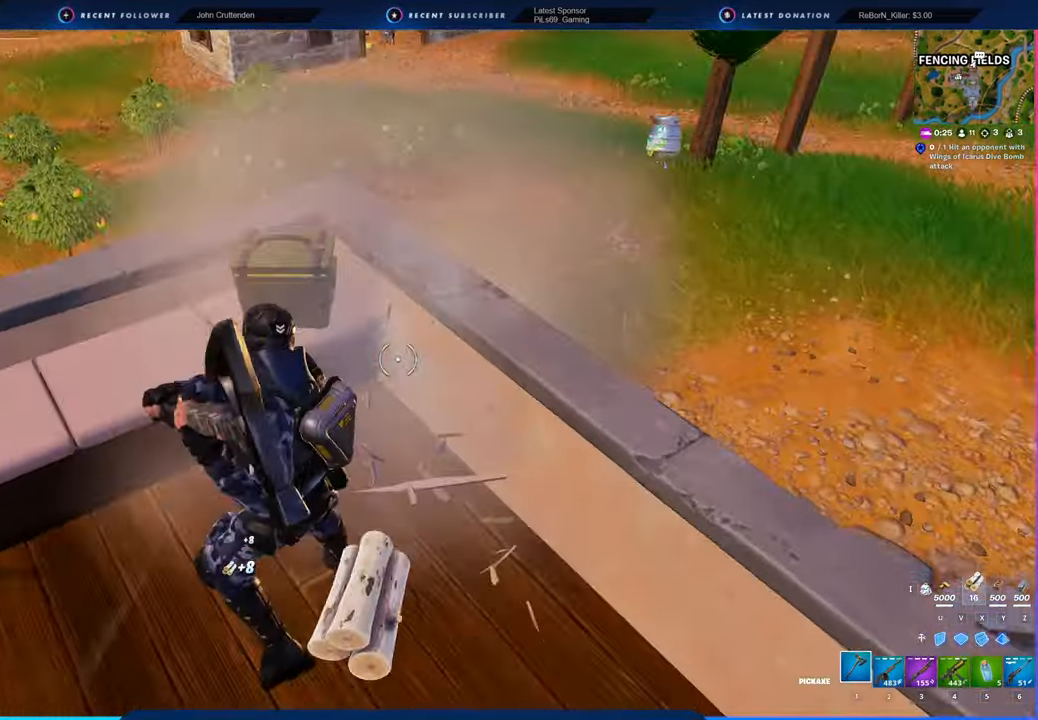
{"keys": ["a"], "mouse": ["left"], "mouse_move": "still", "events": [[66, "s", "down"], [183, "a", "down"], [233, "d", "up"], [233, "s", "up"]]}
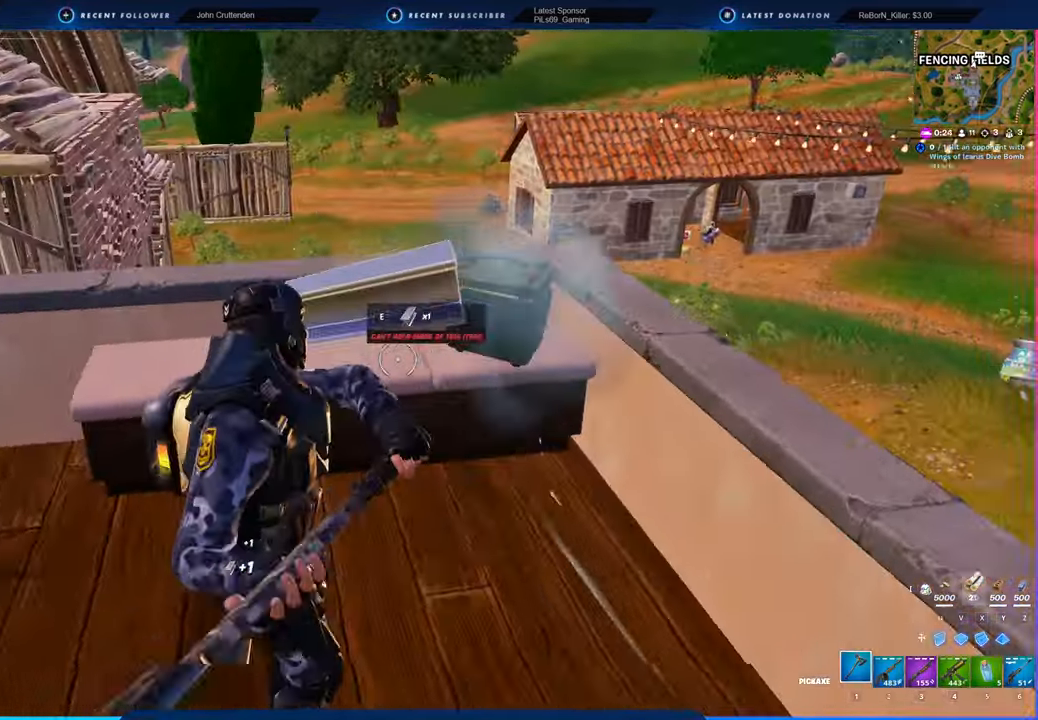
{"keys": ["a"], "mouse": ["left"], "mouse_move": "still", "events": [[66, "a", "up"], [66, "d", "down"], [166, "w", "down"], [300, "a", "down"], [300, "d", "up"], [350, "w", "up"]]}
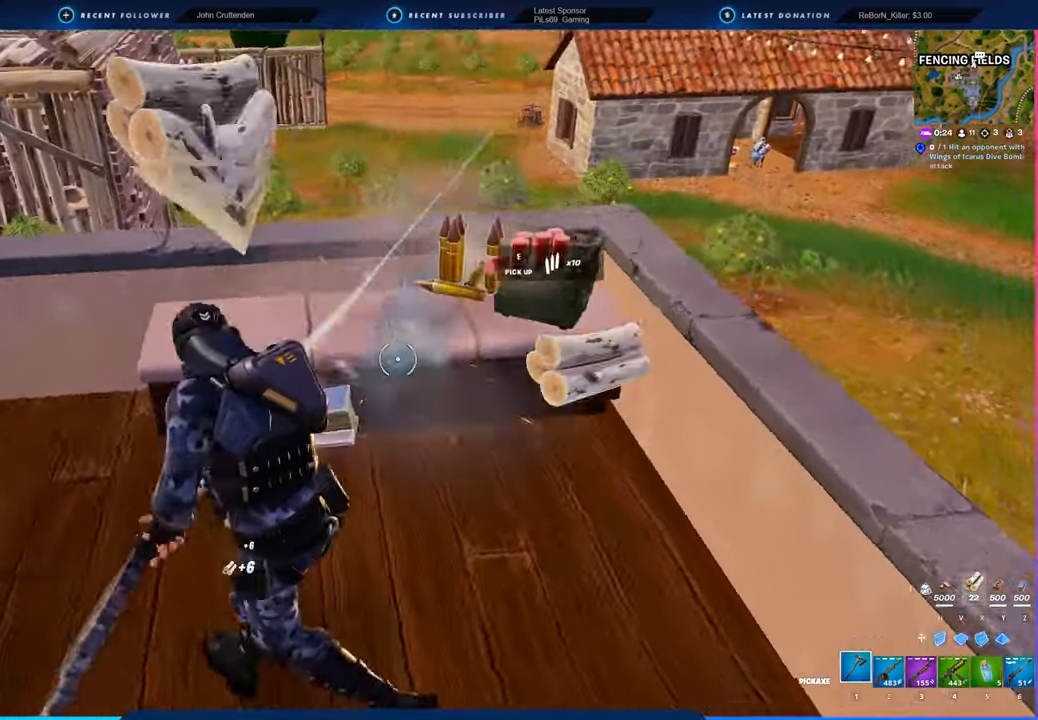
{"keys": ["a", "w"], "mouse": [], "mouse_move": "right", "events": [[83, "d", "down"], [133, "a", "up"], [216, "a", "down"], [266, "d", "up"], [400, "mouse_left", "up"], [400, "w", "down"]]}
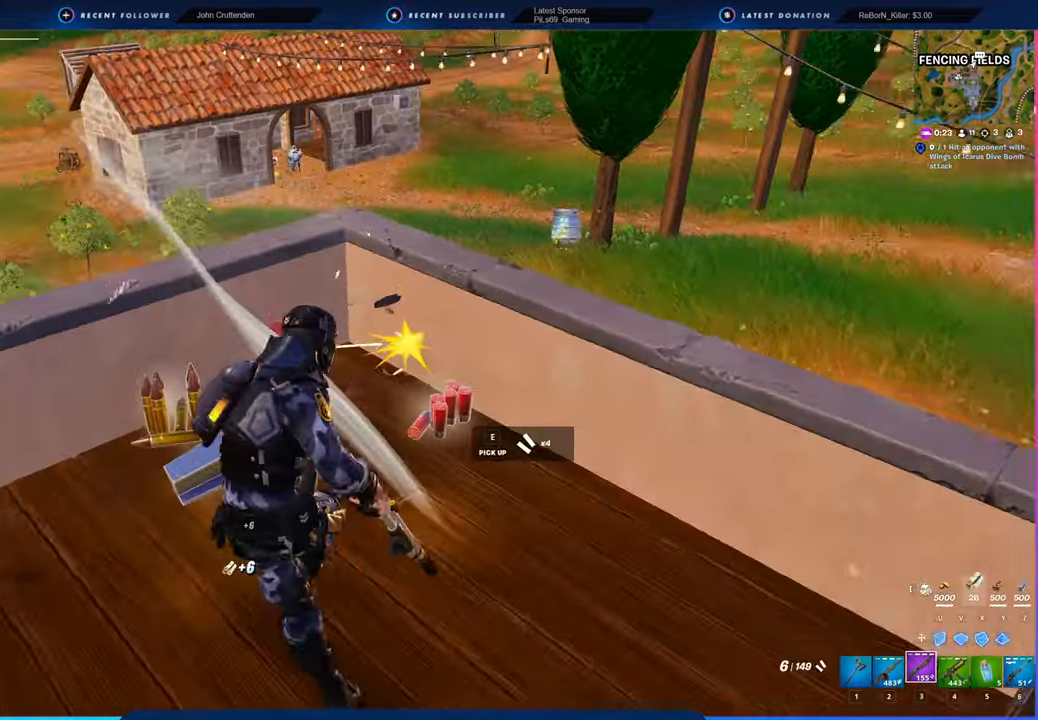
{"keys": ["a", "w"], "mouse": [], "mouse_move": "left", "events": [[133, "a", "up"], [133, "shift", "down"], [233, "d", "down"], [283, "shift", "up"], [366, "d", "up"], [416, "a", "down"]]}
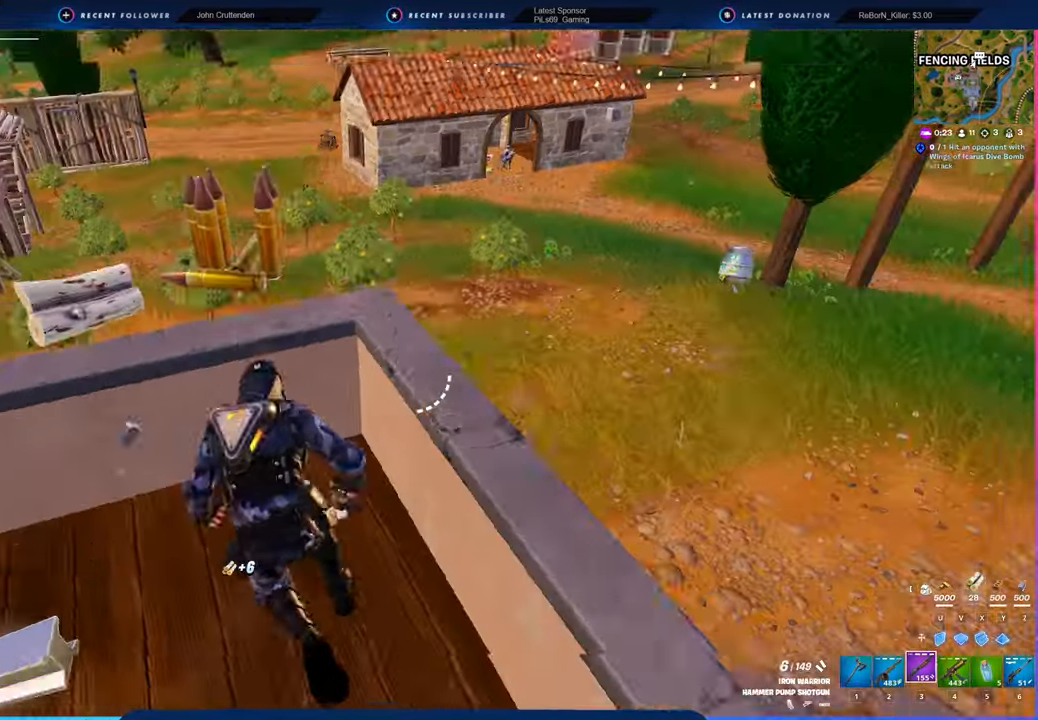
{"keys": ["w"], "mouse": [], "mouse_move": "right", "events": [[16, "w", "up"], [150, "w", "down"], [200, "1", "down"], [200, "a", "up"], [200, "space", "down"], [250, "1", "up"], [383, "space", "up"]]}
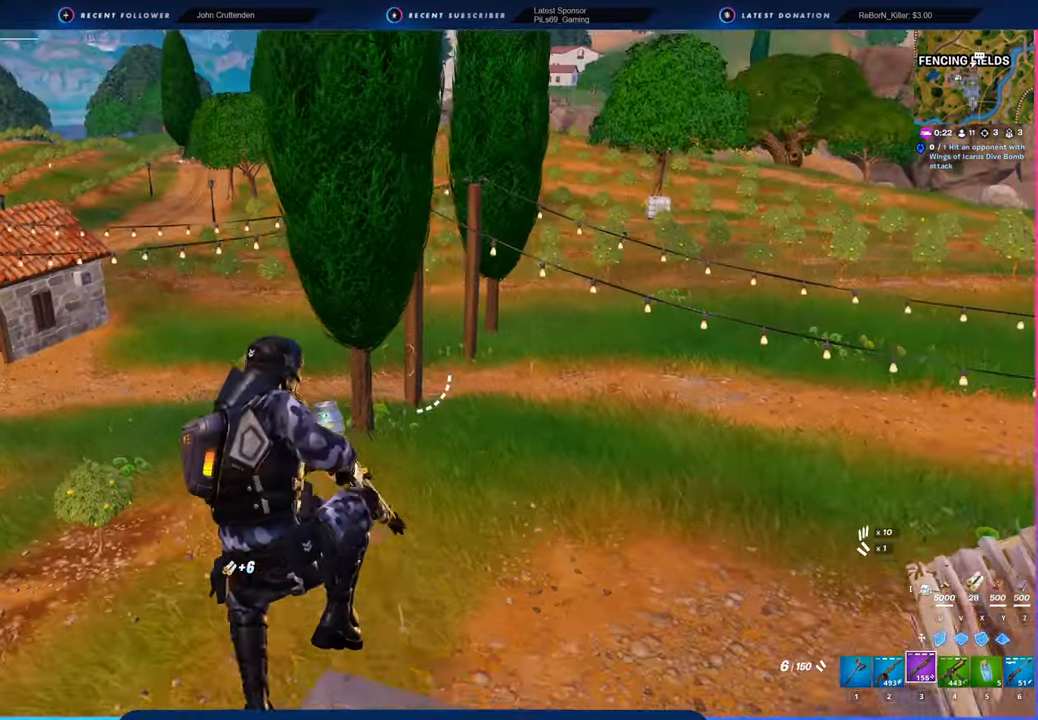
{"keys": ["w"], "mouse": [], "mouse_move": "still", "events": [[33, "2", "down"], [116, "2", "up"]]}
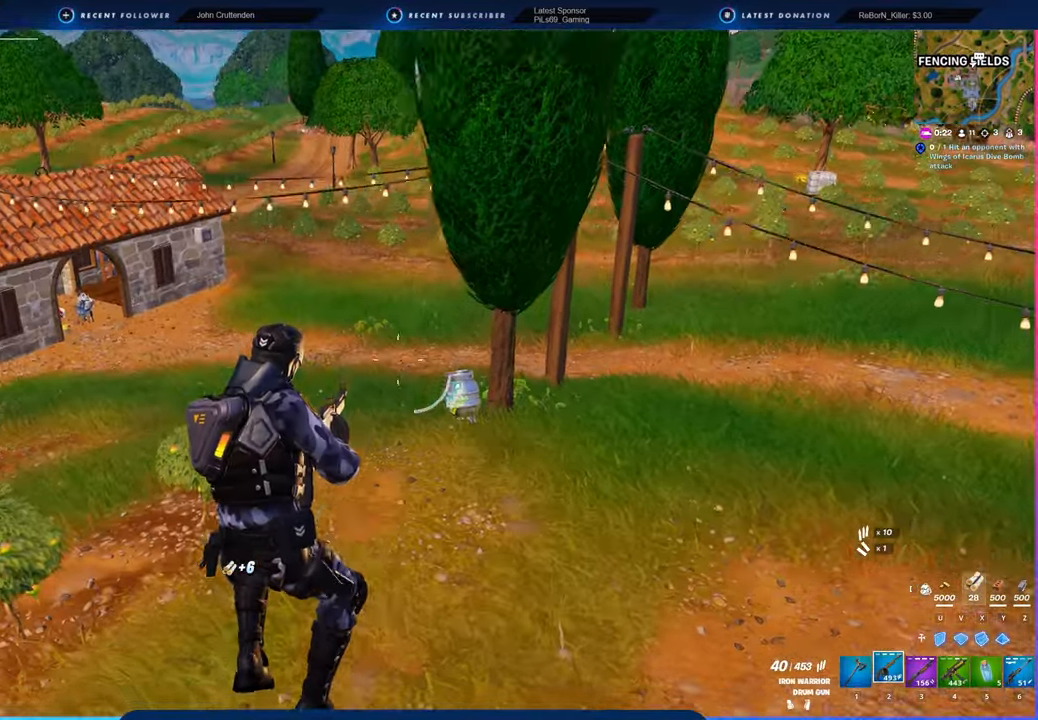
{"keys": ["shift", "w"], "mouse": [], "mouse_move": "still", "events": [[433, "shift", "down"]]}
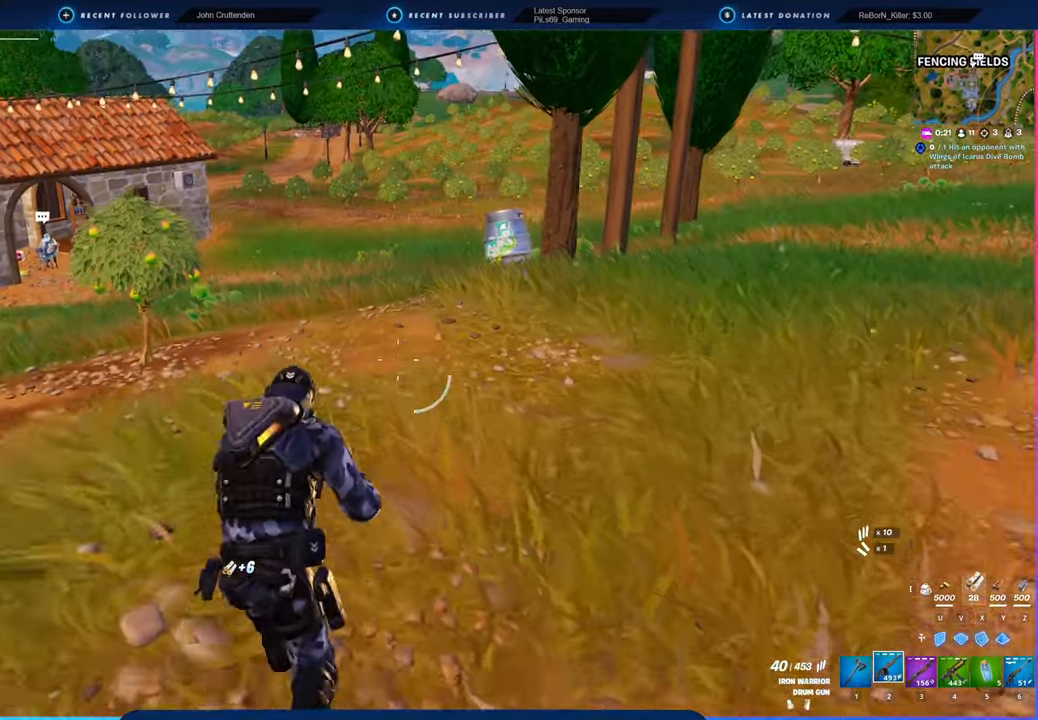
{"keys": ["w"], "mouse": [], "mouse_move": "still", "events": [[16, "shift", "up"]]}
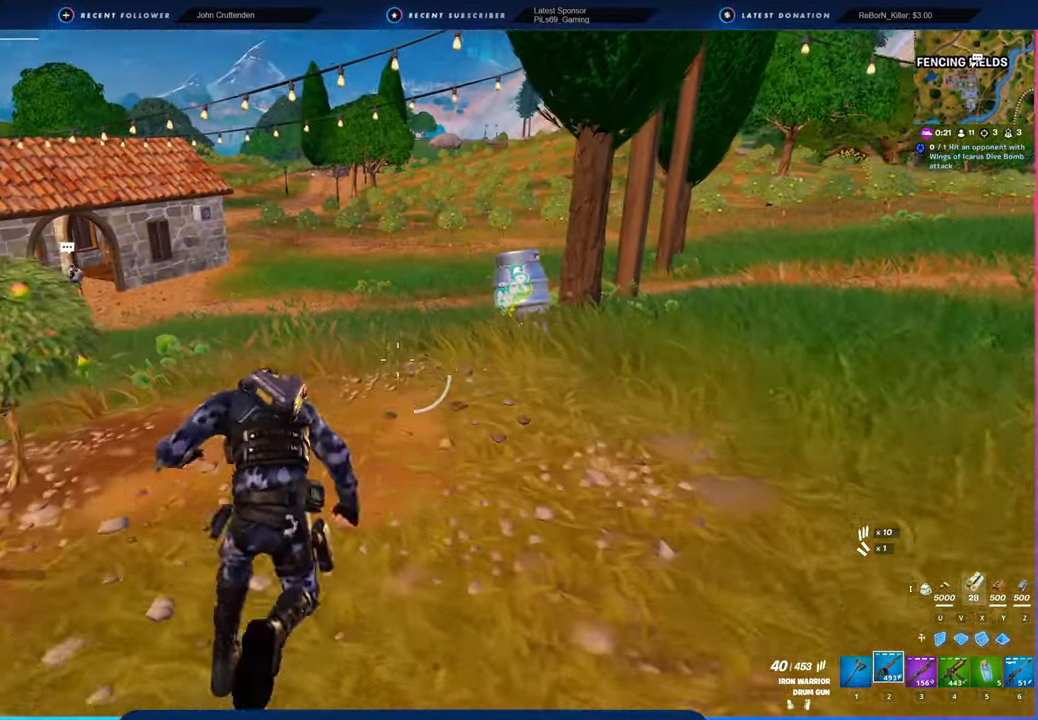
{"keys": ["w"], "mouse": ["left"], "mouse_move": "right", "events": [[300, "1", "down"], [300, "d", "down"], [350, "1", "up"], [350, "mouse_left", "down"], [400, "d", "up"]]}
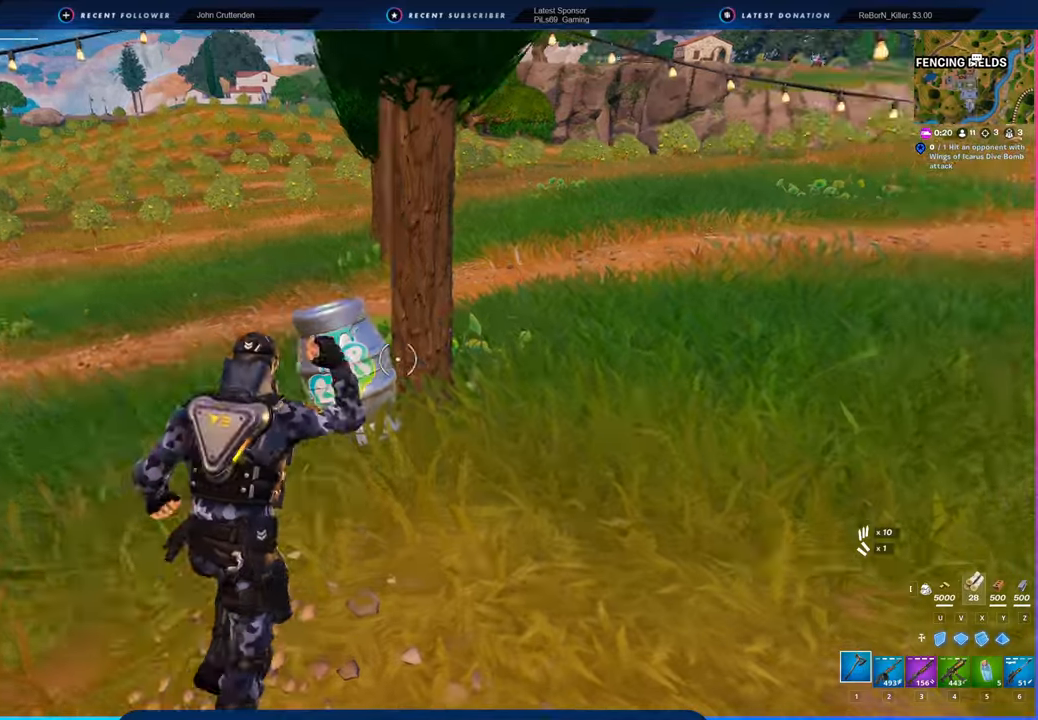
{"keys": ["a", "d"], "mouse": ["left"], "mouse_move": "down-right", "events": [[200, "a", "down"], [333, "w", "up"], [483, "d", "down"]]}
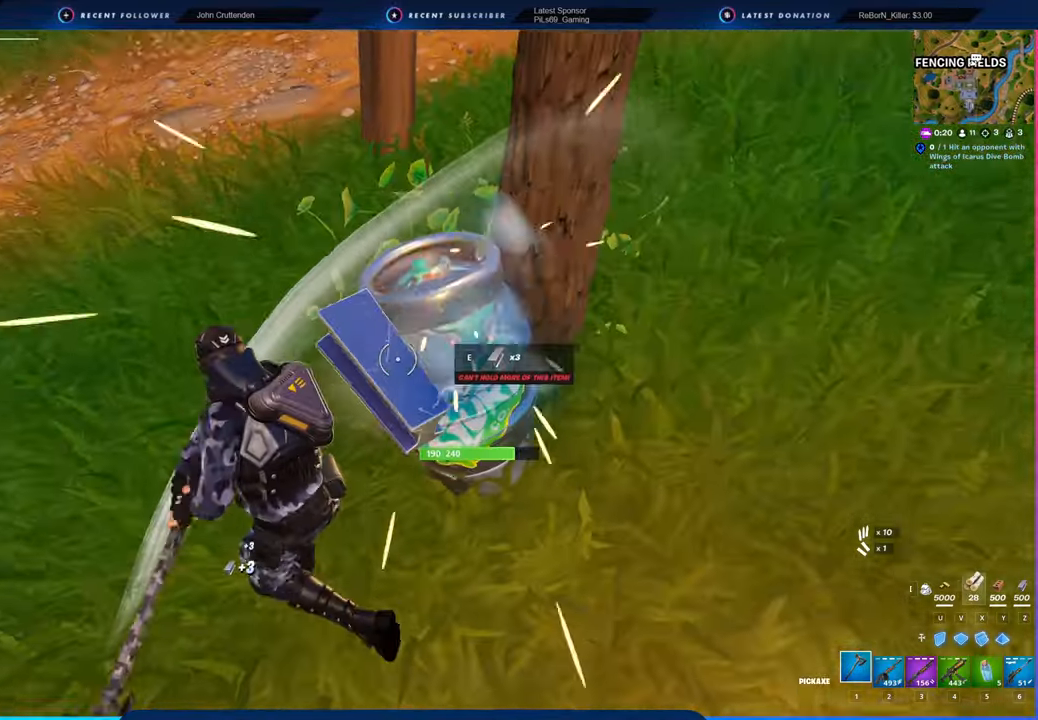
{"keys": ["a"], "mouse": ["left"], "mouse_move": "right", "events": [[16, "a", "up"], [200, "s", "down"], [350, "a", "down"], [500, "d", "up"], [500, "s", "up"]]}
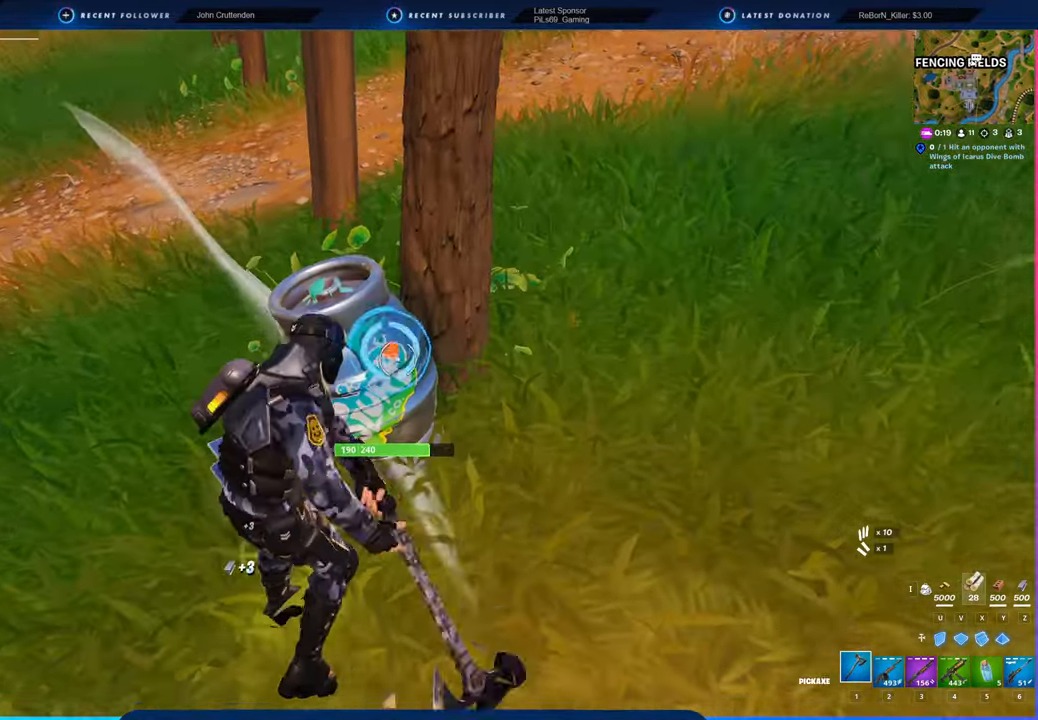
{"keys": ["a"], "mouse": ["left"], "mouse_move": "down-left", "events": [[166, "w", "down"], [233, "d", "down"], [250, "a", "up"], [466, "a", "down"], [500, "d", "up"], [500, "w", "up"]]}
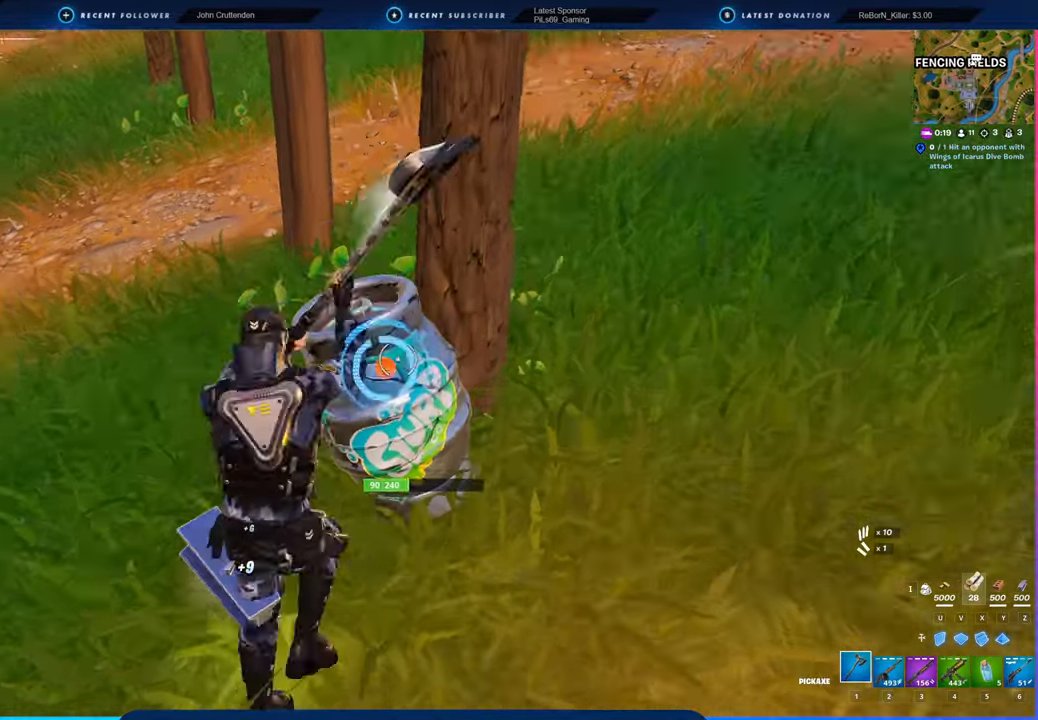
{"keys": ["d", "w"], "mouse": ["left"], "mouse_move": "left", "events": [[200, "w", "down"], [250, "d", "down"], [316, "a", "up"]]}
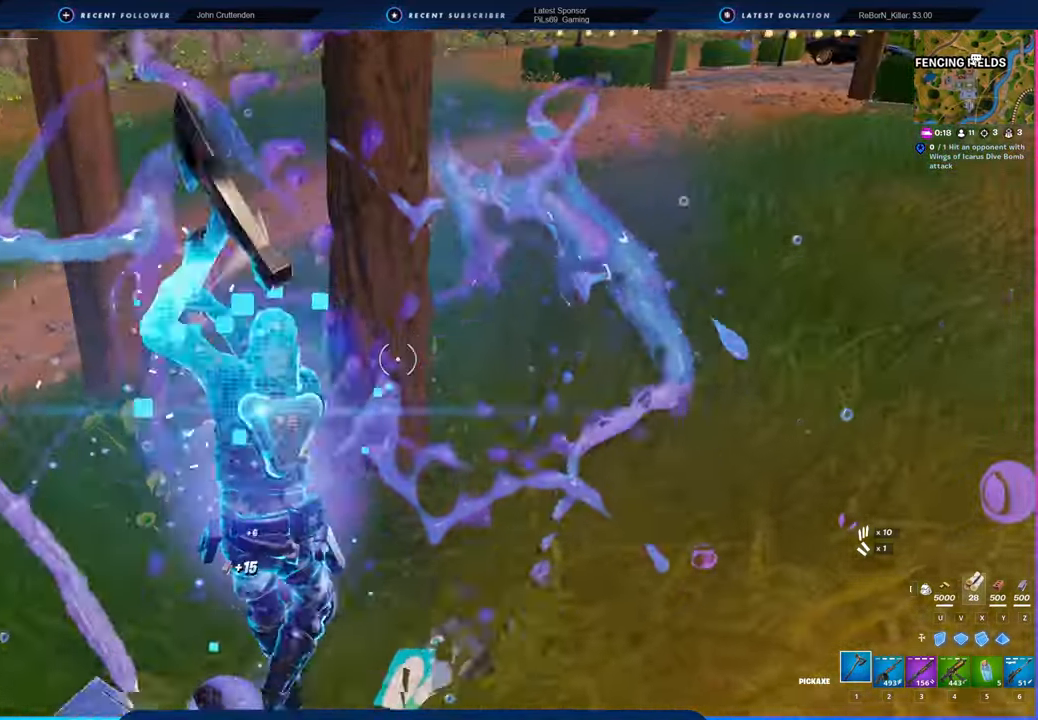
{"keys": ["d"], "mouse": ["left"], "mouse_move": "up", "events": [[50, "a", "down"], [83, "d", "up"], [116, "w", "up"], [266, "s", "down"], [366, "a", "up"], [366, "d", "down"], [416, "s", "up"]]}
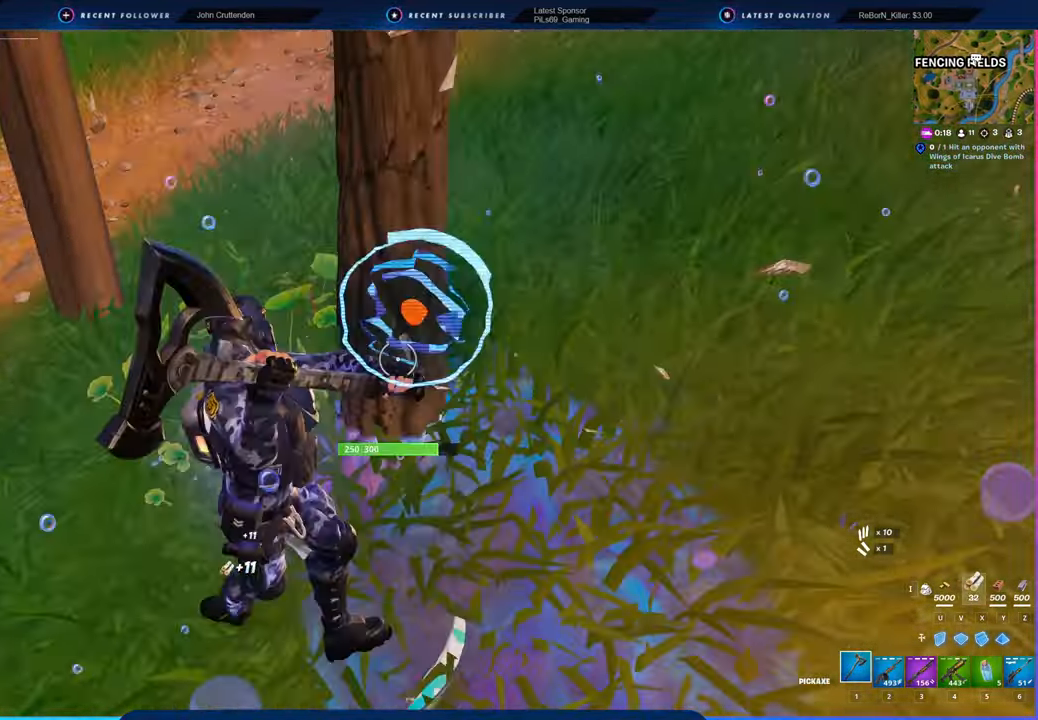
{"keys": ["d"], "mouse": ["left"], "mouse_move": "down-right", "events": [[50, "w", "down"], [150, "a", "down"], [200, "d", "up"], [250, "w", "up"], [383, "s", "down"], [466, "a", "up"], [466, "d", "down"], [466, "s", "up"]]}
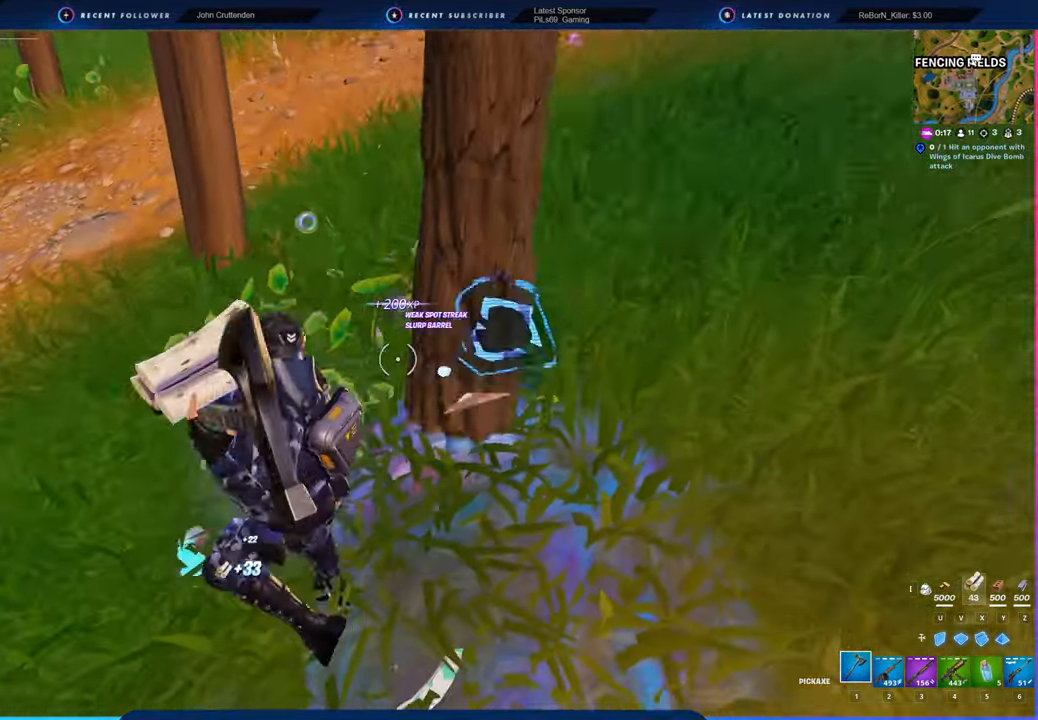
{"keys": ["a", "w"], "mouse": ["left"], "mouse_move": "down-left", "events": [[166, "s", "down"], [300, "a", "down"], [350, "s", "up"], [400, "d", "up"], [483, "w", "down"]]}
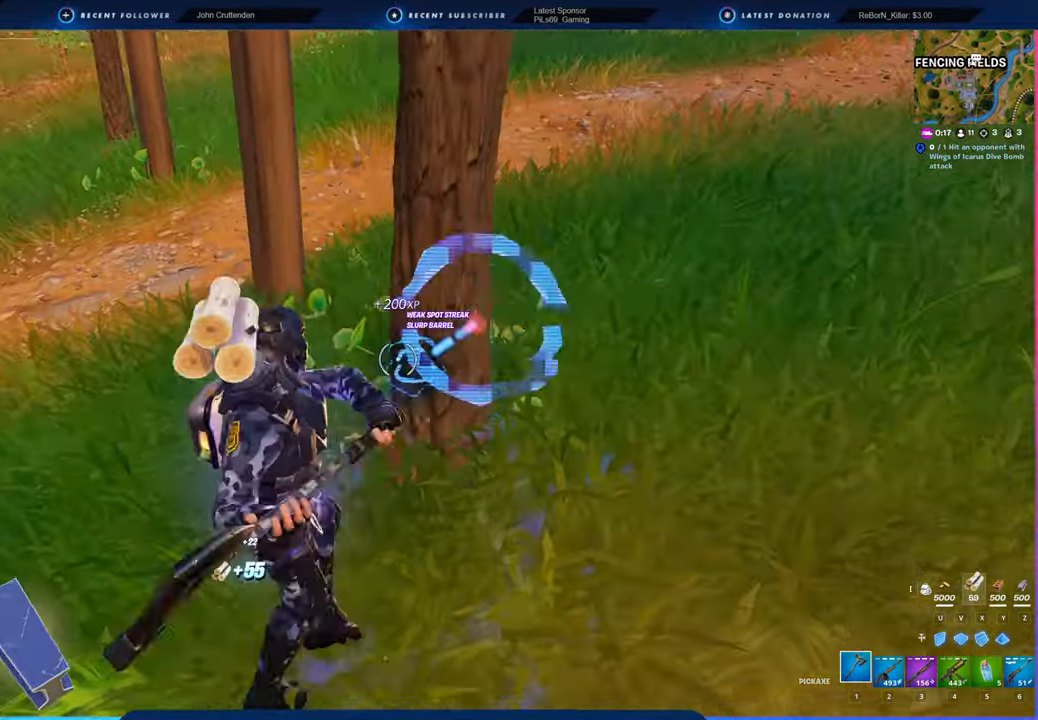
{"keys": ["a", "w"], "mouse": ["left"], "mouse_move": "down-left", "events": [[83, "a", "up"], [83, "d", "down"], [283, "a", "down"], [316, "d", "up"]]}